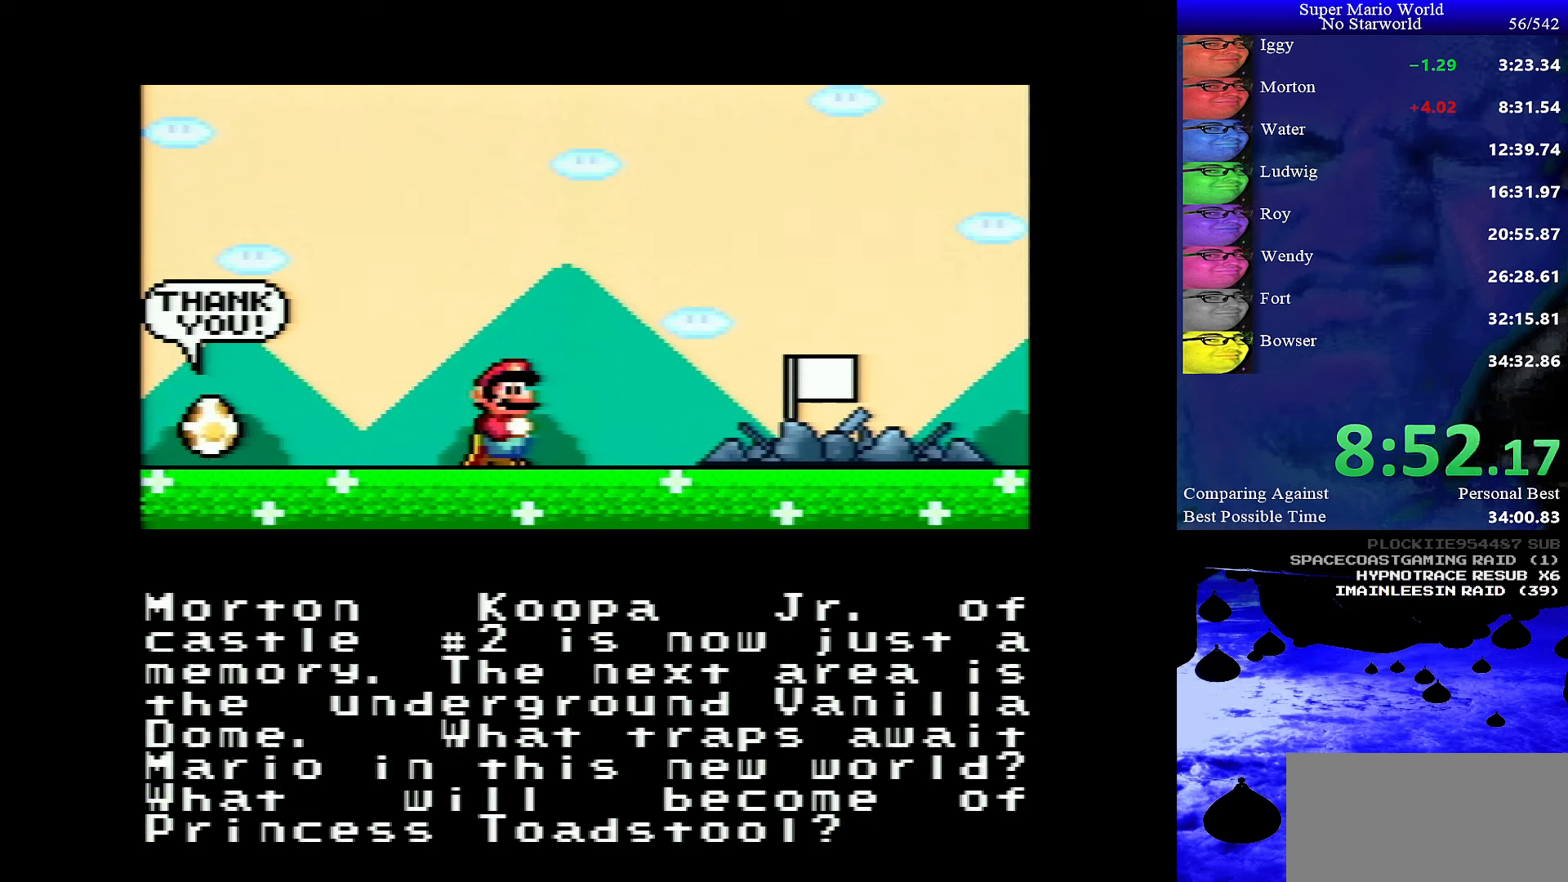
Gameplay with a controller (Nintendo layout); each line is a JSON object with the inputs held at the frame after it. "events" lists button and stick changes between this image and that frame as [ms after this image, input, new state], when the widget could be followed in between. Not read: L1 L3 R1 R3.
{"buttons": ["A"], "events": [[150, "B", "down"], [184, "B", "up"], [234, "A", "down"], [267, "A", "up"], [300, "B", "down"], [350, "A", "down"], [350, "B", "up"], [417, "A", "up"], [417, "B", "down"], [484, "A", "down"], [484, "B", "up"]]}
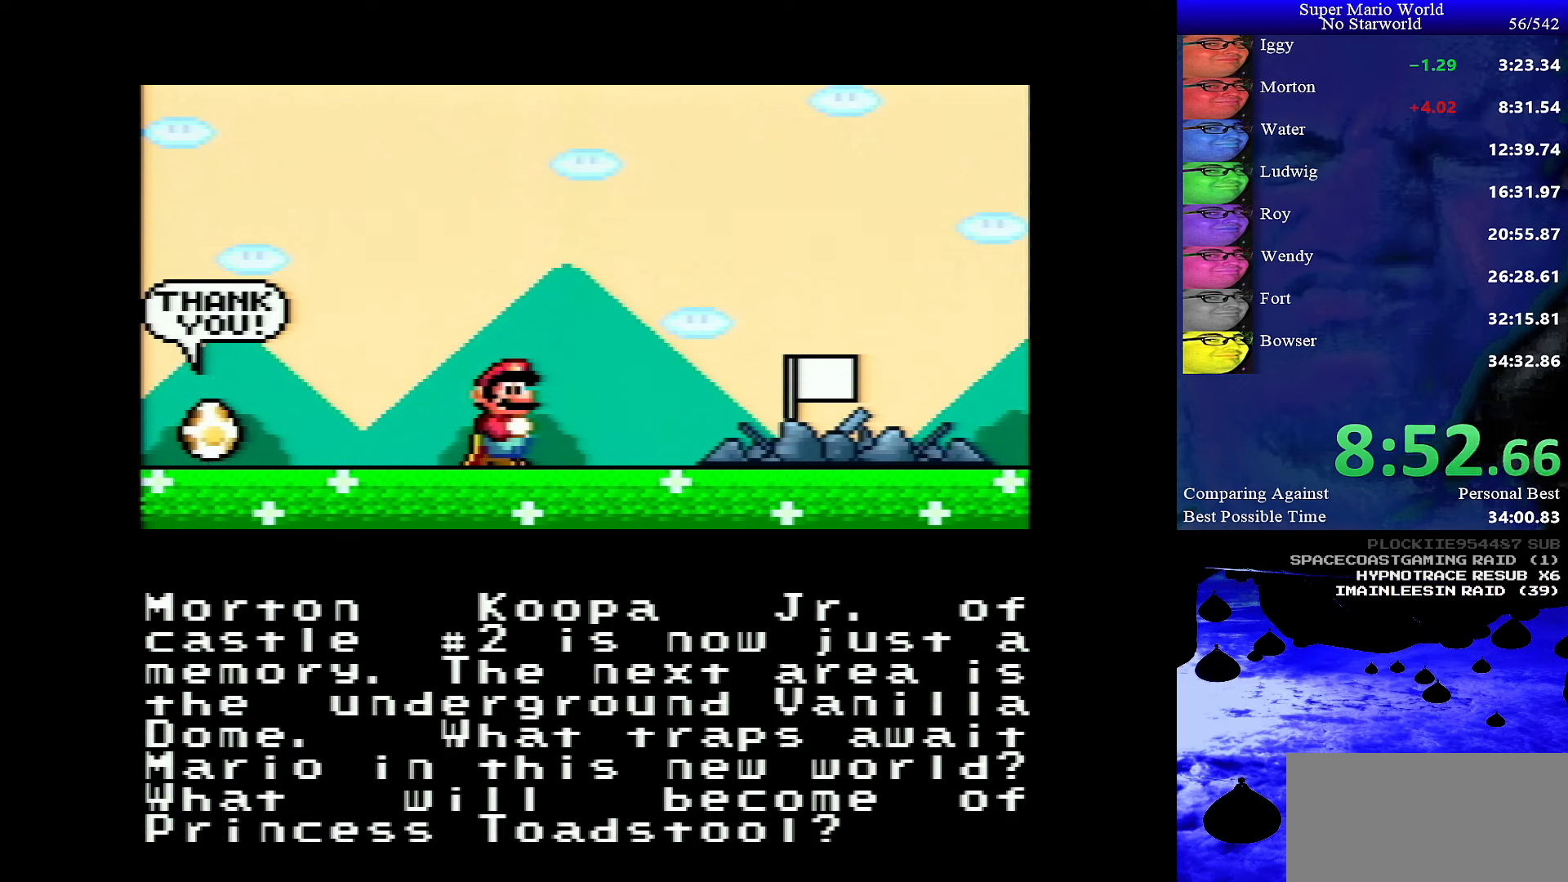
{"buttons": ["B"], "events": [[50, "A", "up"], [50, "B", "down"], [134, "B", "up"], [150, "A", "down"], [200, "A", "up"], [200, "B", "down"], [284, "A", "down"], [284, "B", "up"], [367, "A", "up"], [367, "B", "down"], [400, "A", "down"], [400, "B", "up"], [484, "A", "up"], [484, "B", "down"]]}
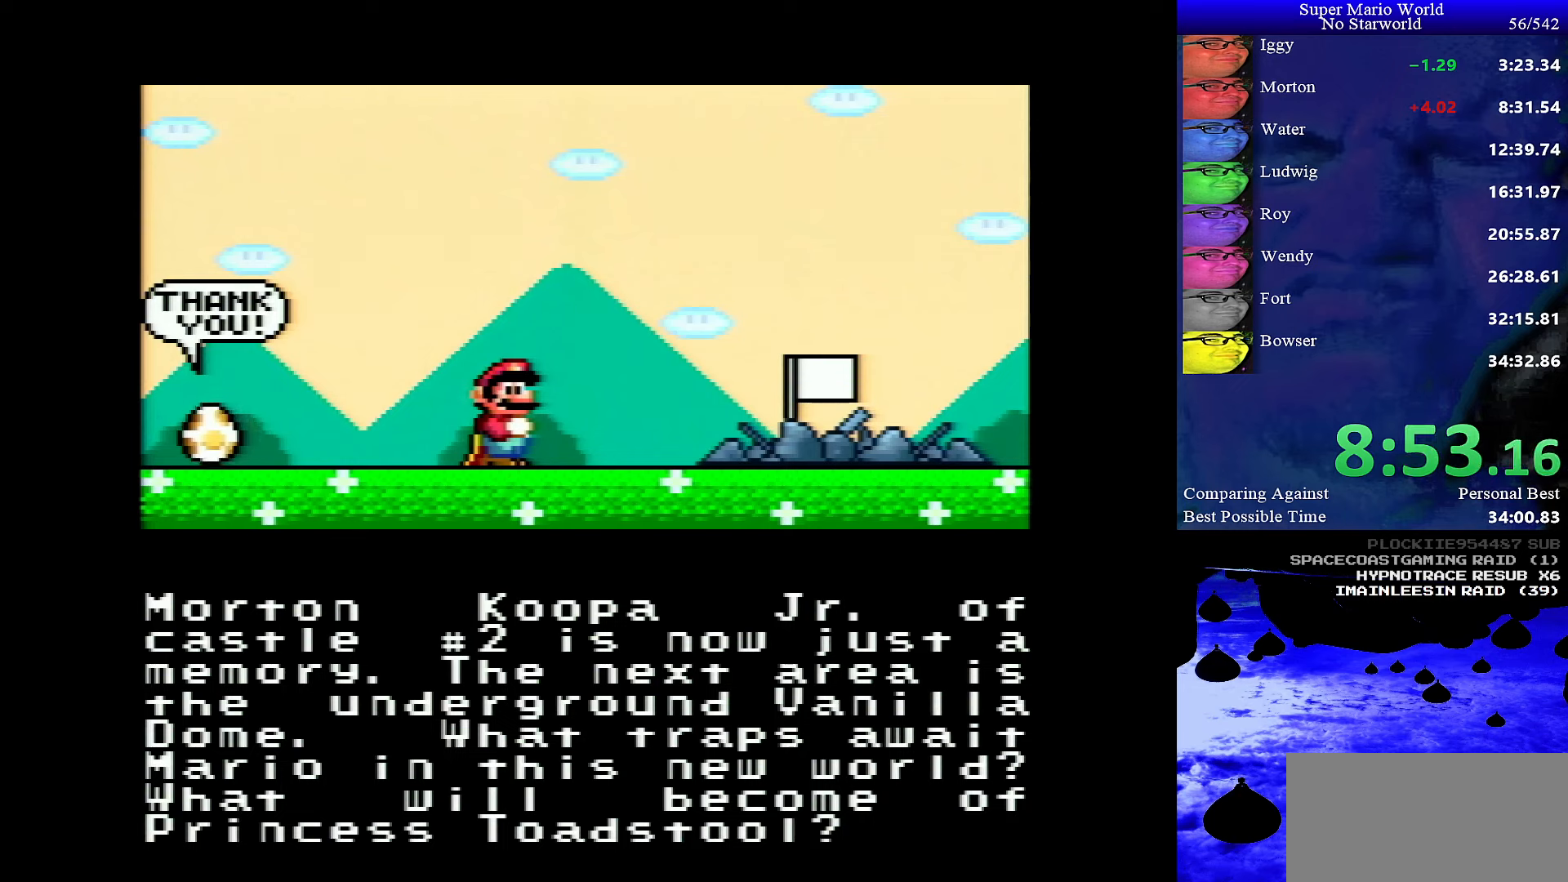
{"buttons": ["A"], "events": [[34, "B", "up"], [50, "A", "down"], [133, "A", "up"], [133, "B", "down"], [200, "A", "down"], [200, "B", "up"], [250, "A", "up"], [266, "B", "down"], [333, "A", "down"], [333, "B", "up"], [400, "A", "up"], [400, "B", "down"], [450, "A", "down"], [450, "B", "up"]]}
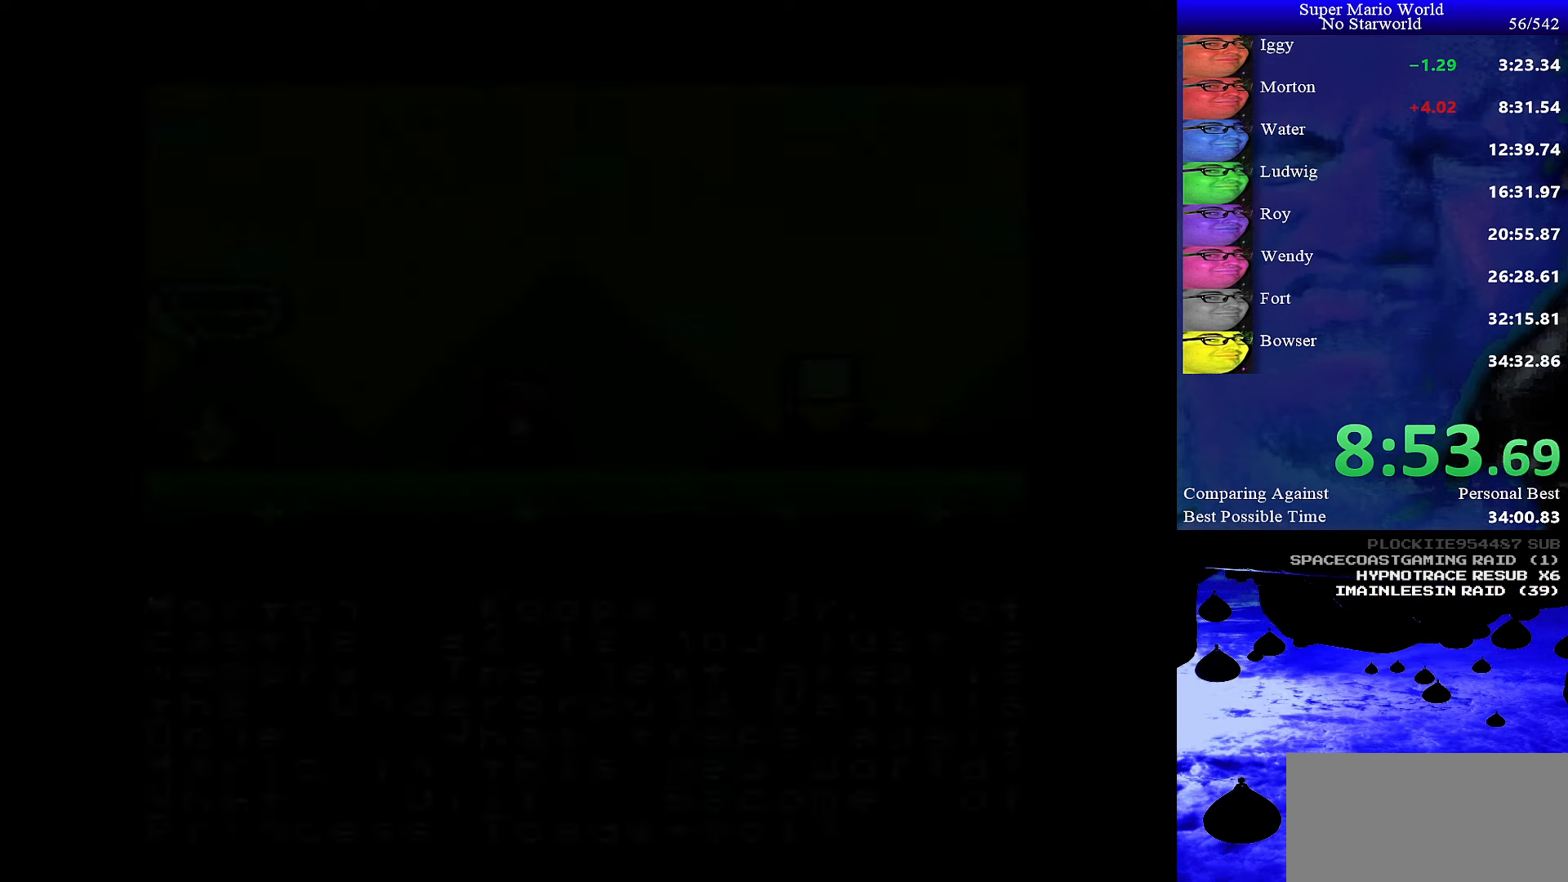
{"buttons": ["A"], "events": []}
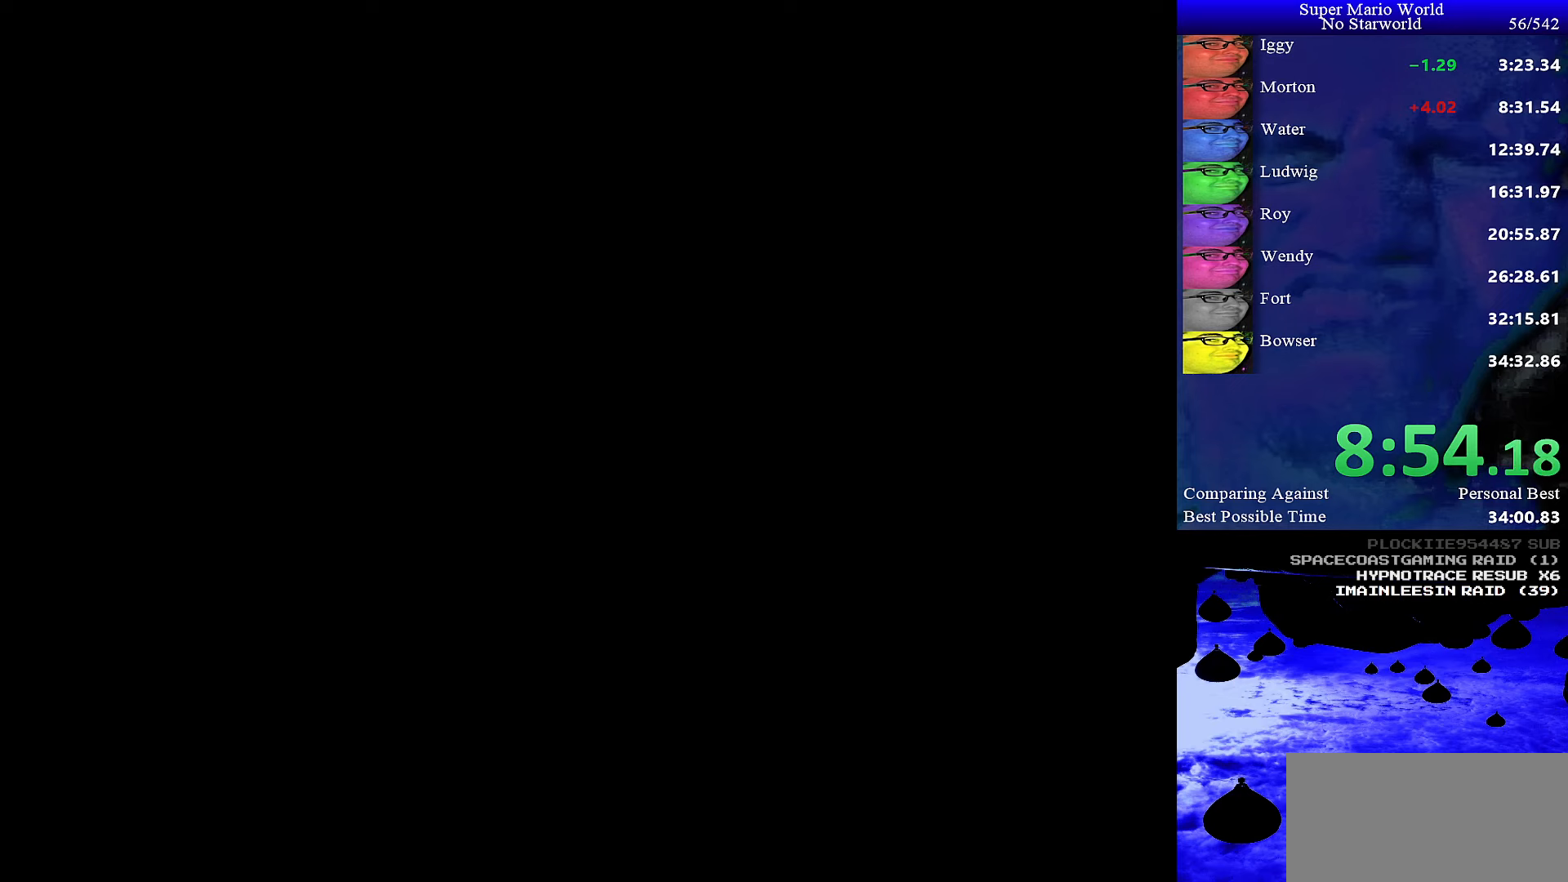
{"buttons": ["A"], "events": []}
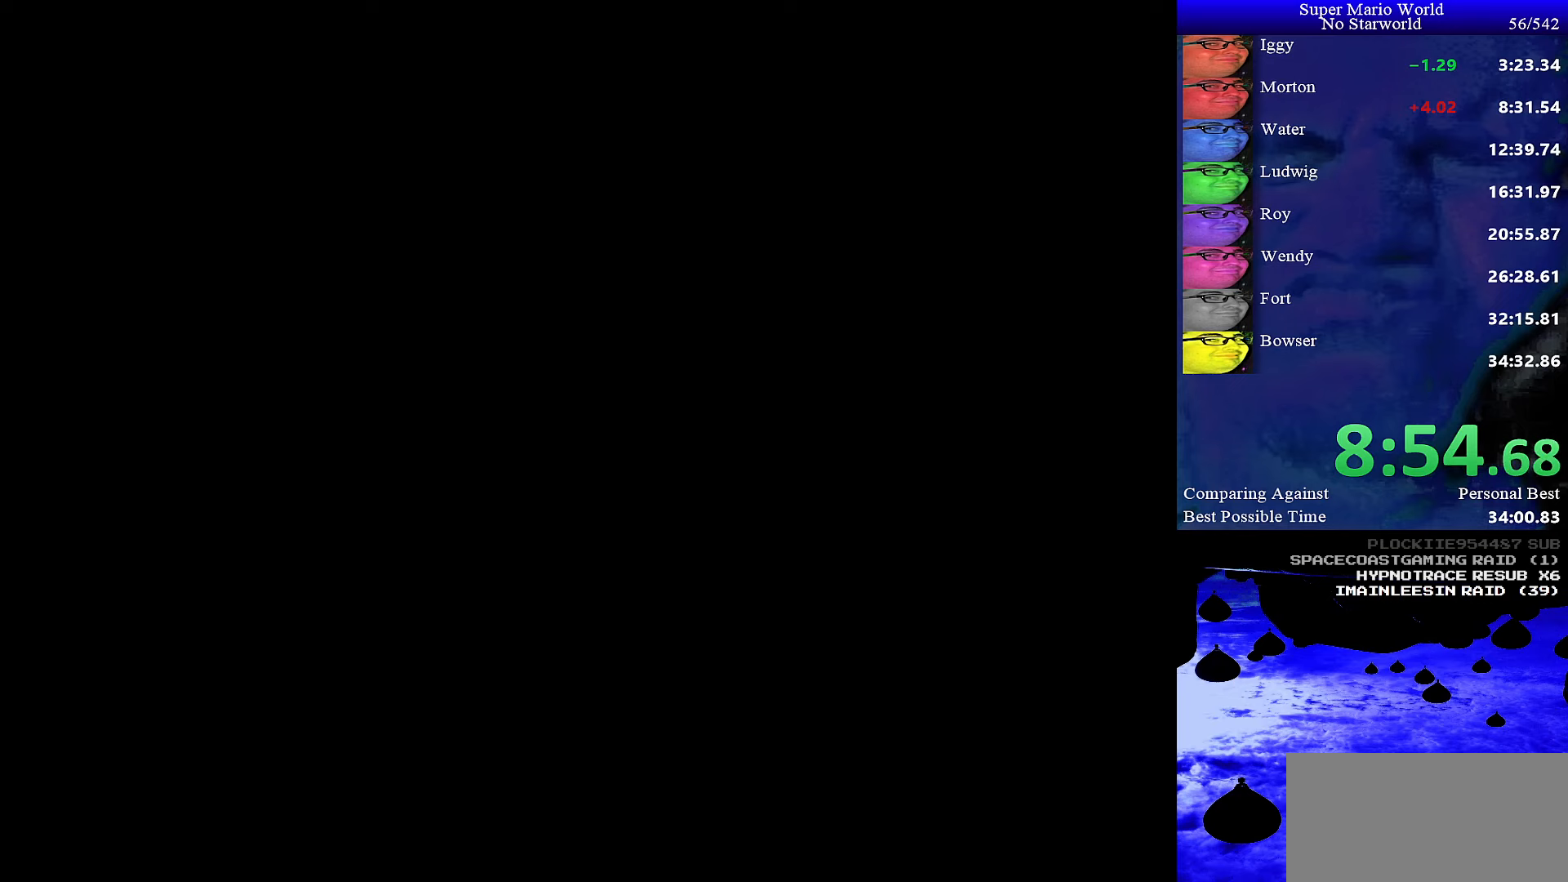
{"buttons": [], "events": [[216, "A", "up"]]}